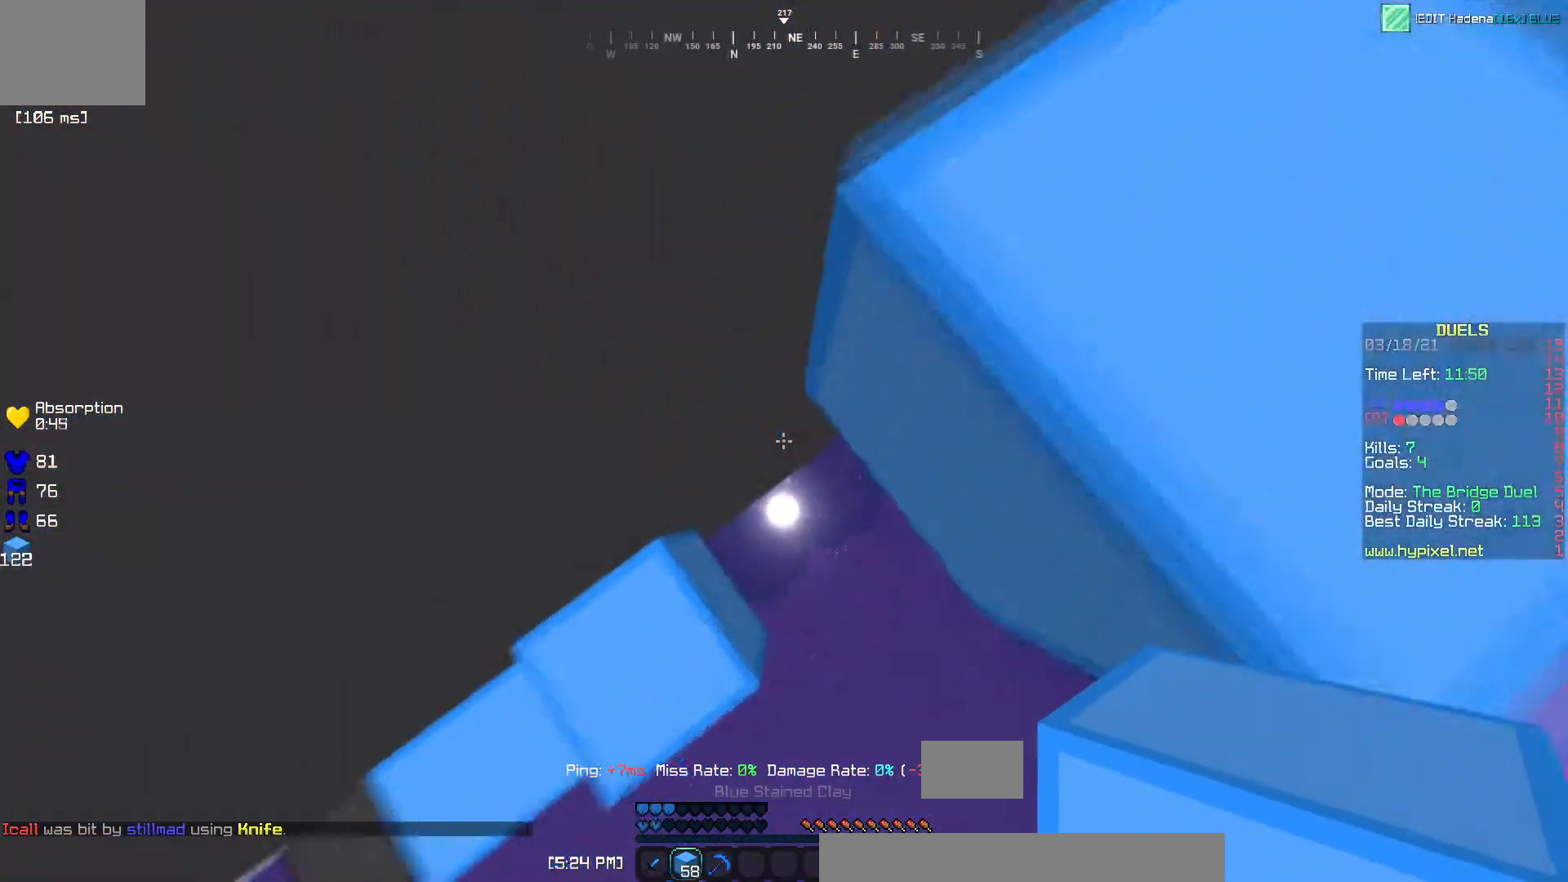
Gameplay with keyboard; each line is a JSON object with the keys held at the frame after it. "events" lists presses ("down") and releases ("up") of "a", "d", "s" and "w" between this image and that frame as [ms after this image, input, new state], when the widget could be followed in between. No other keys are recorded. Mouse input is not recorded.
{"keys": [], "events": []}
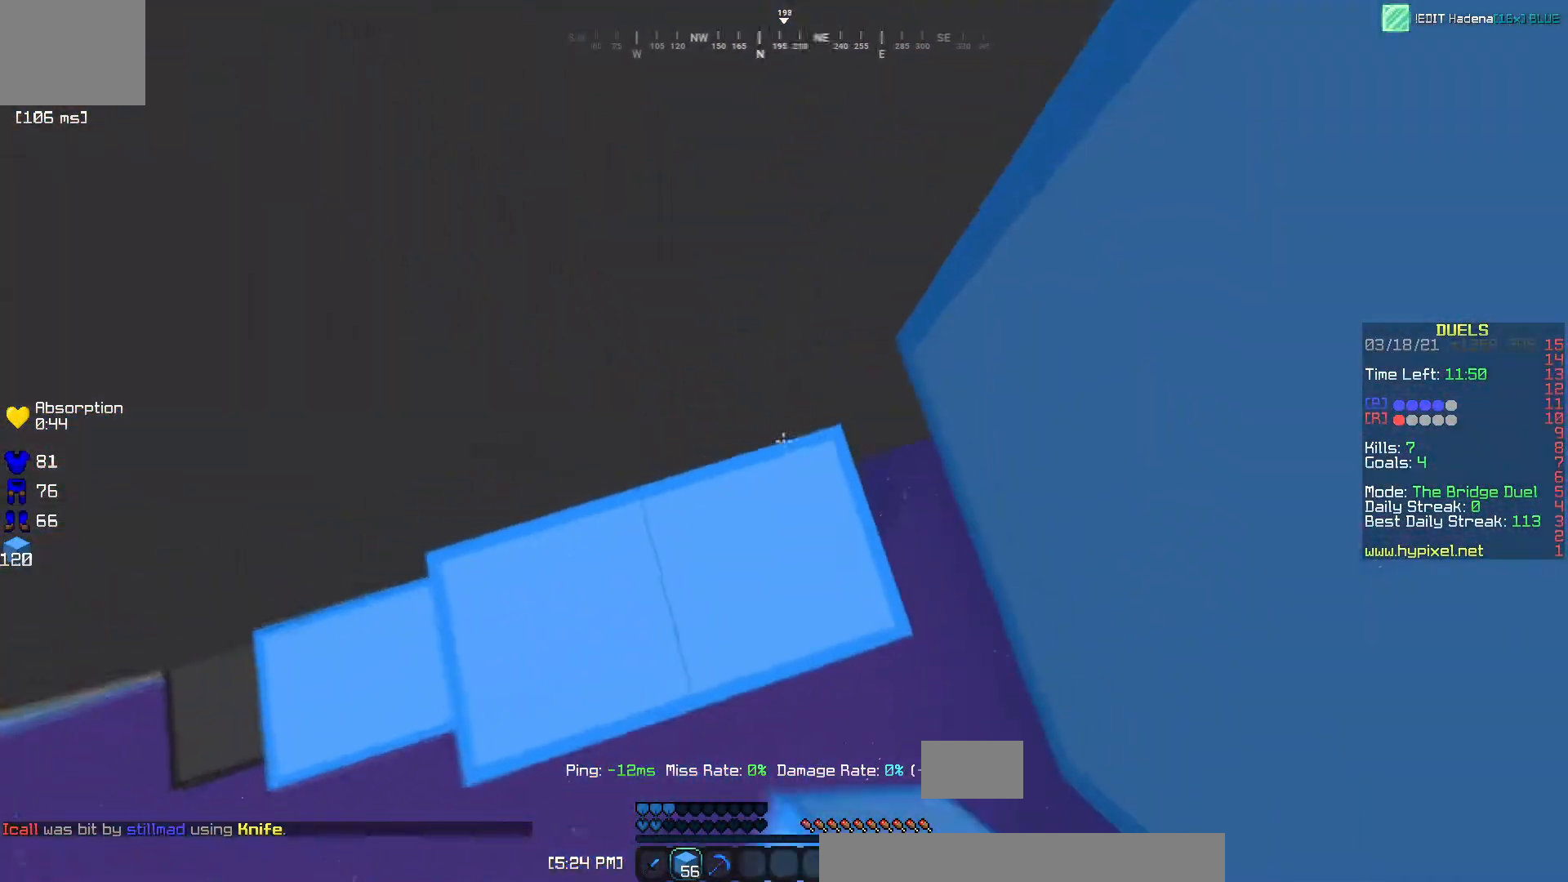
{"keys": ["w"], "events": [[400, "w", "down"]]}
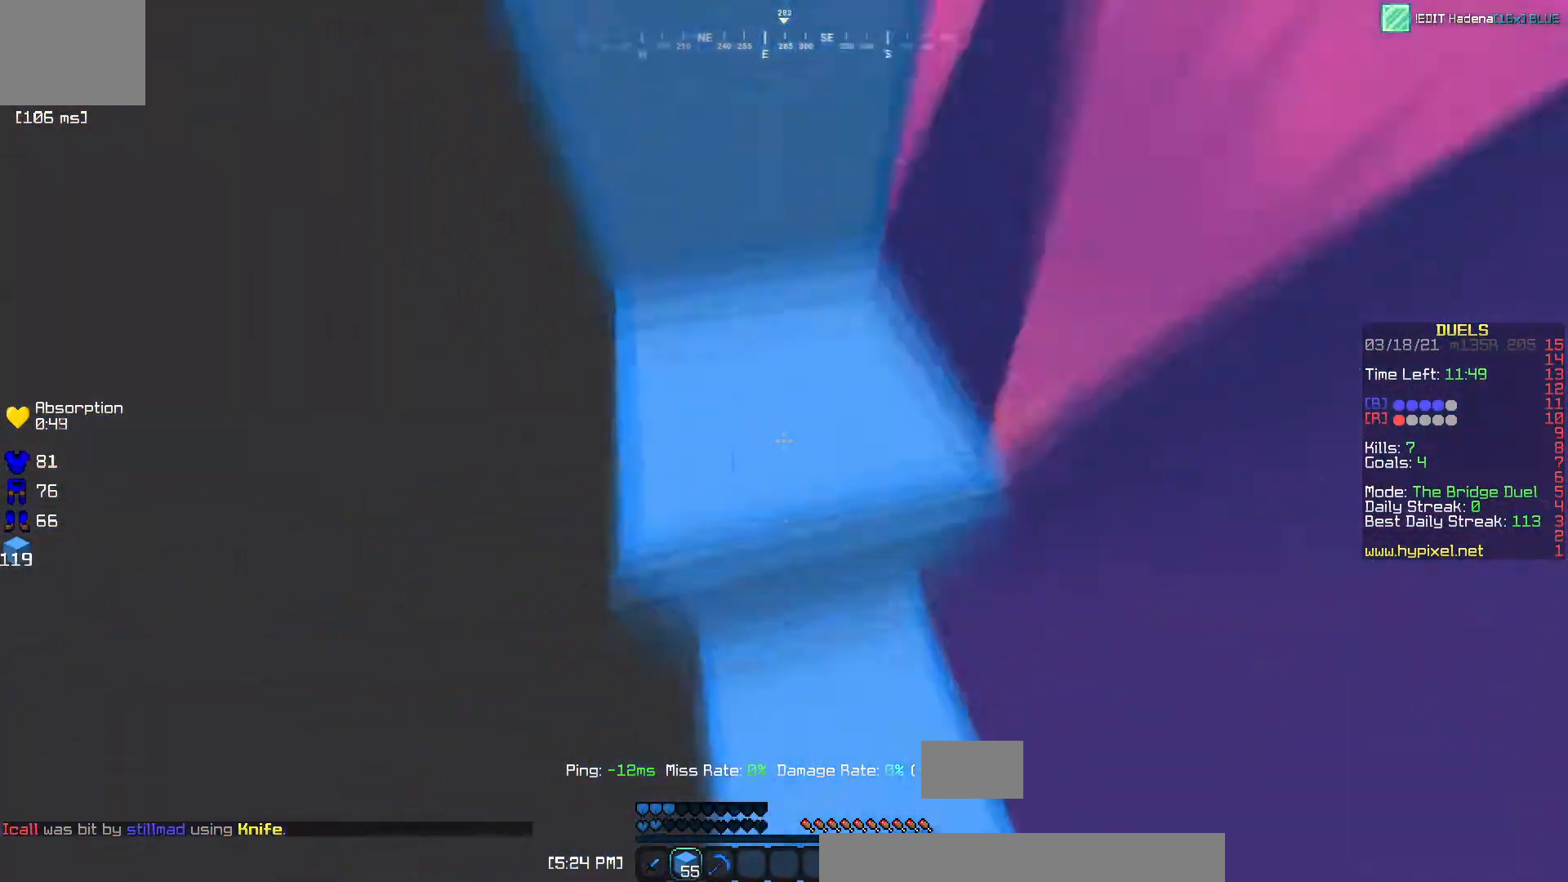
{"keys": ["a", "w"], "events": [[201, "a", "down"]]}
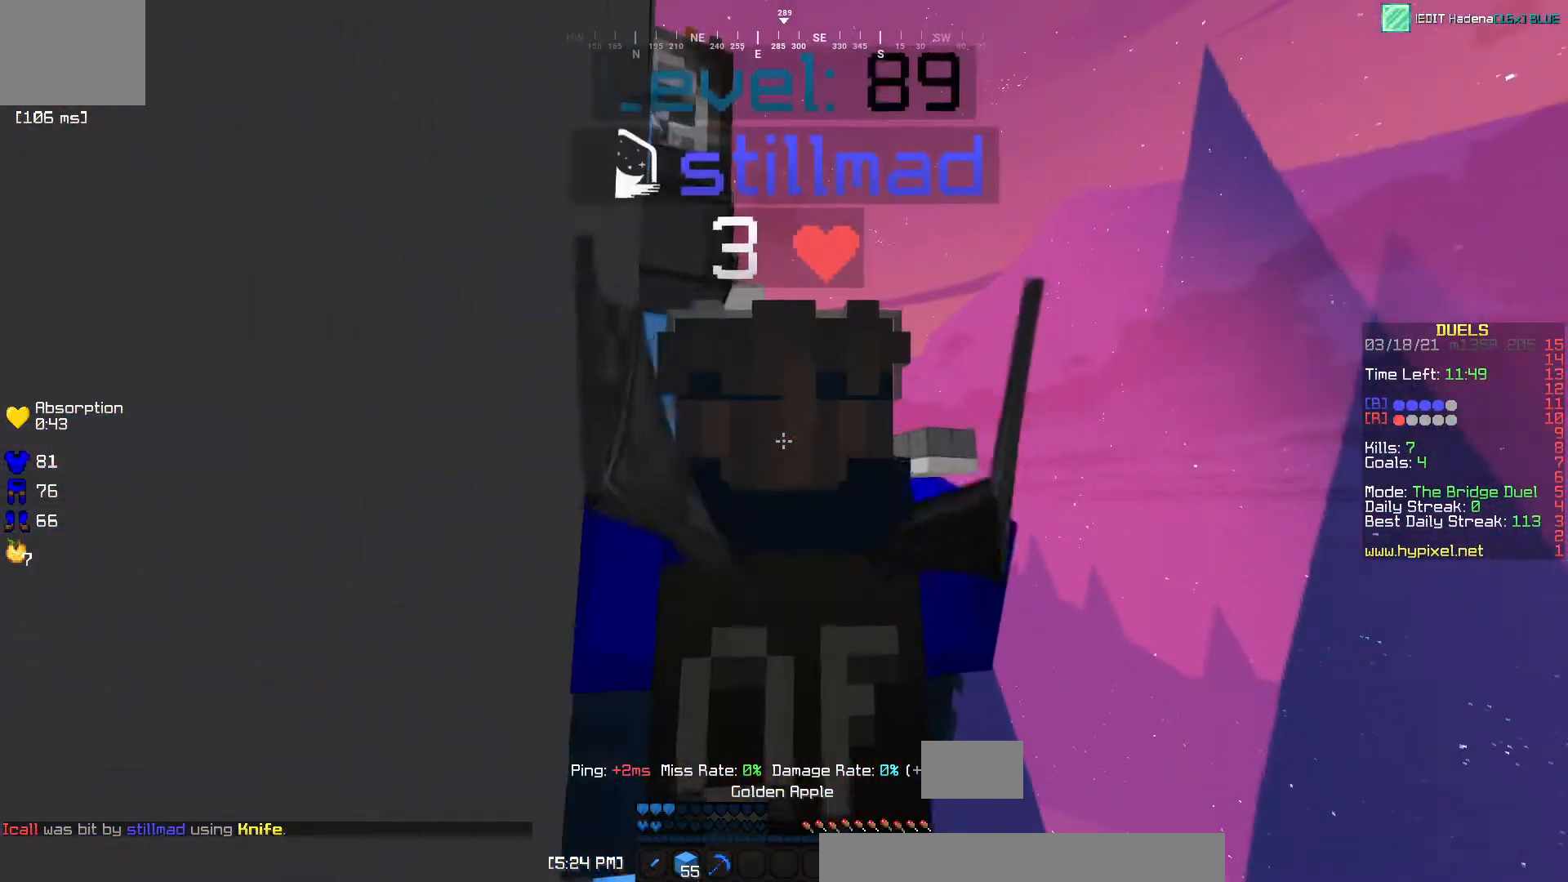
{"keys": ["w"], "events": [[434, "a", "up"]]}
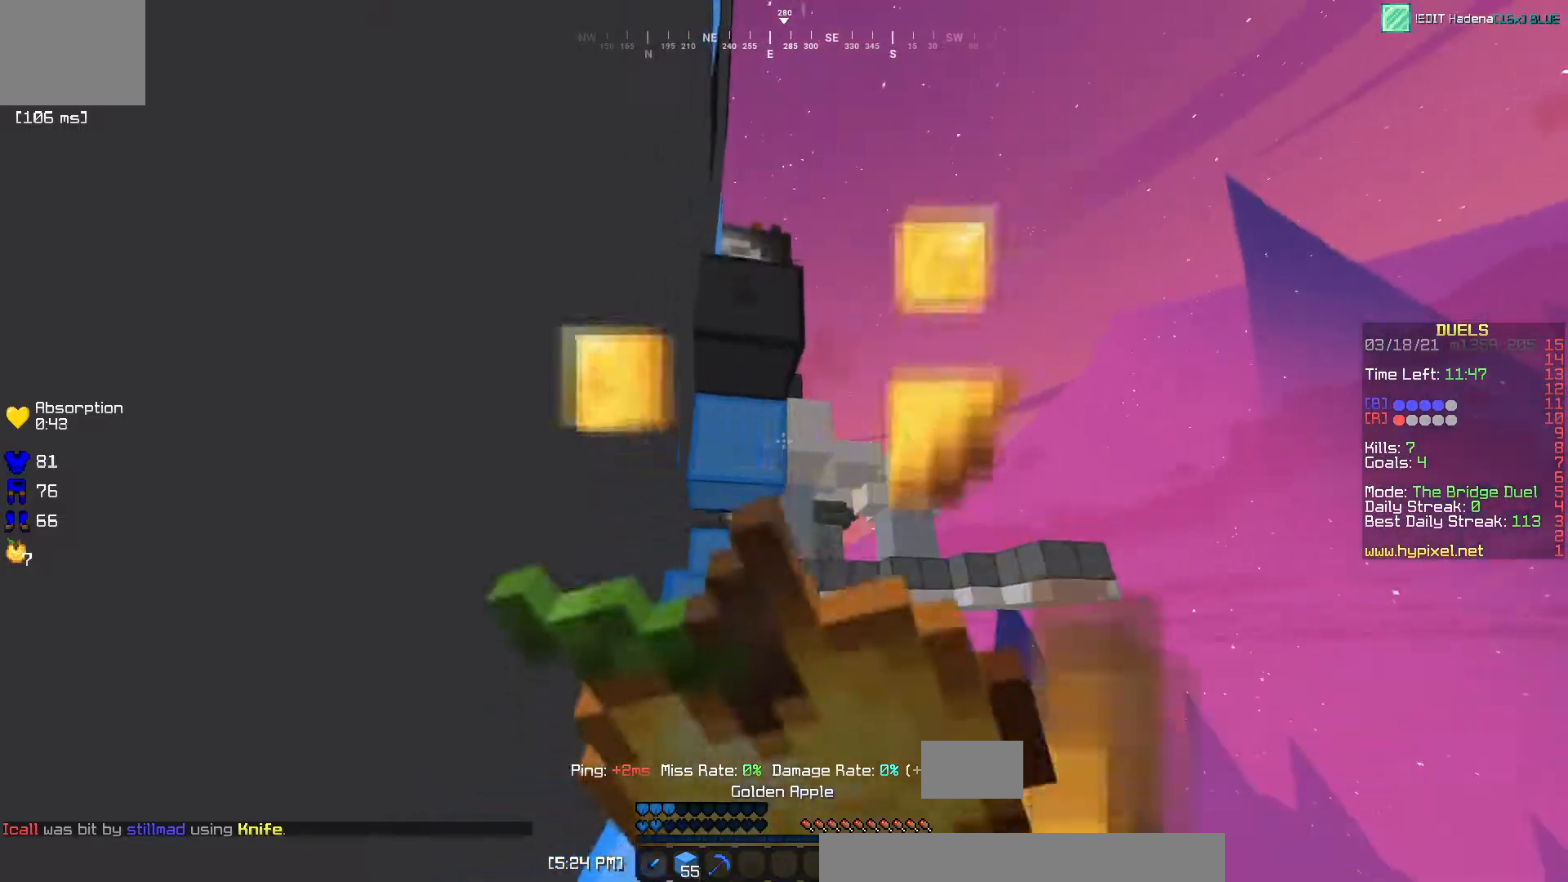
{"keys": ["w"], "events": []}
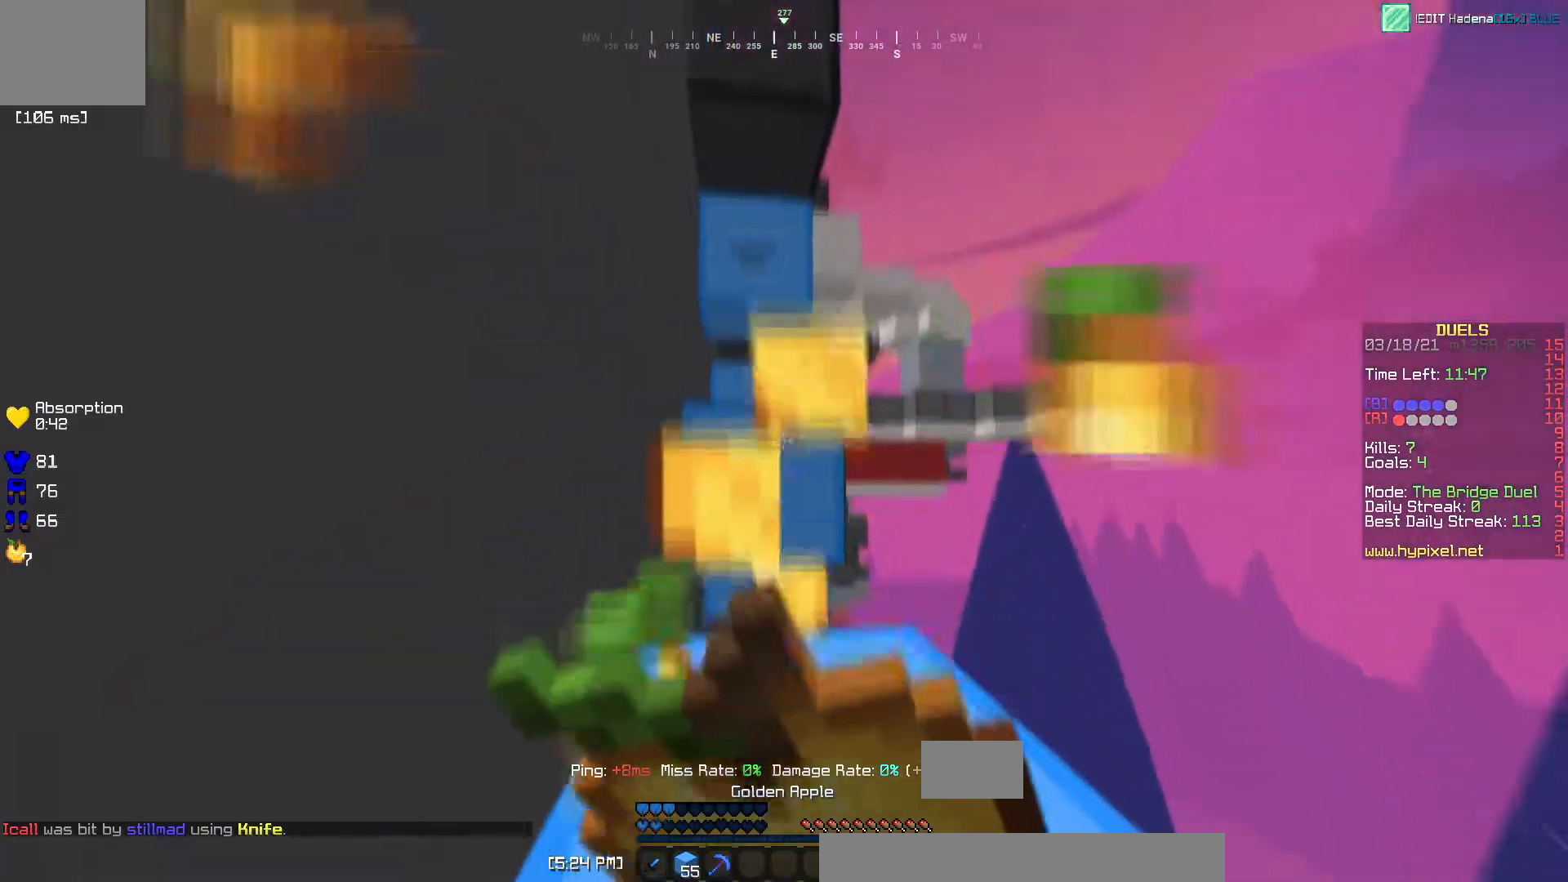
{"keys": ["w"]}
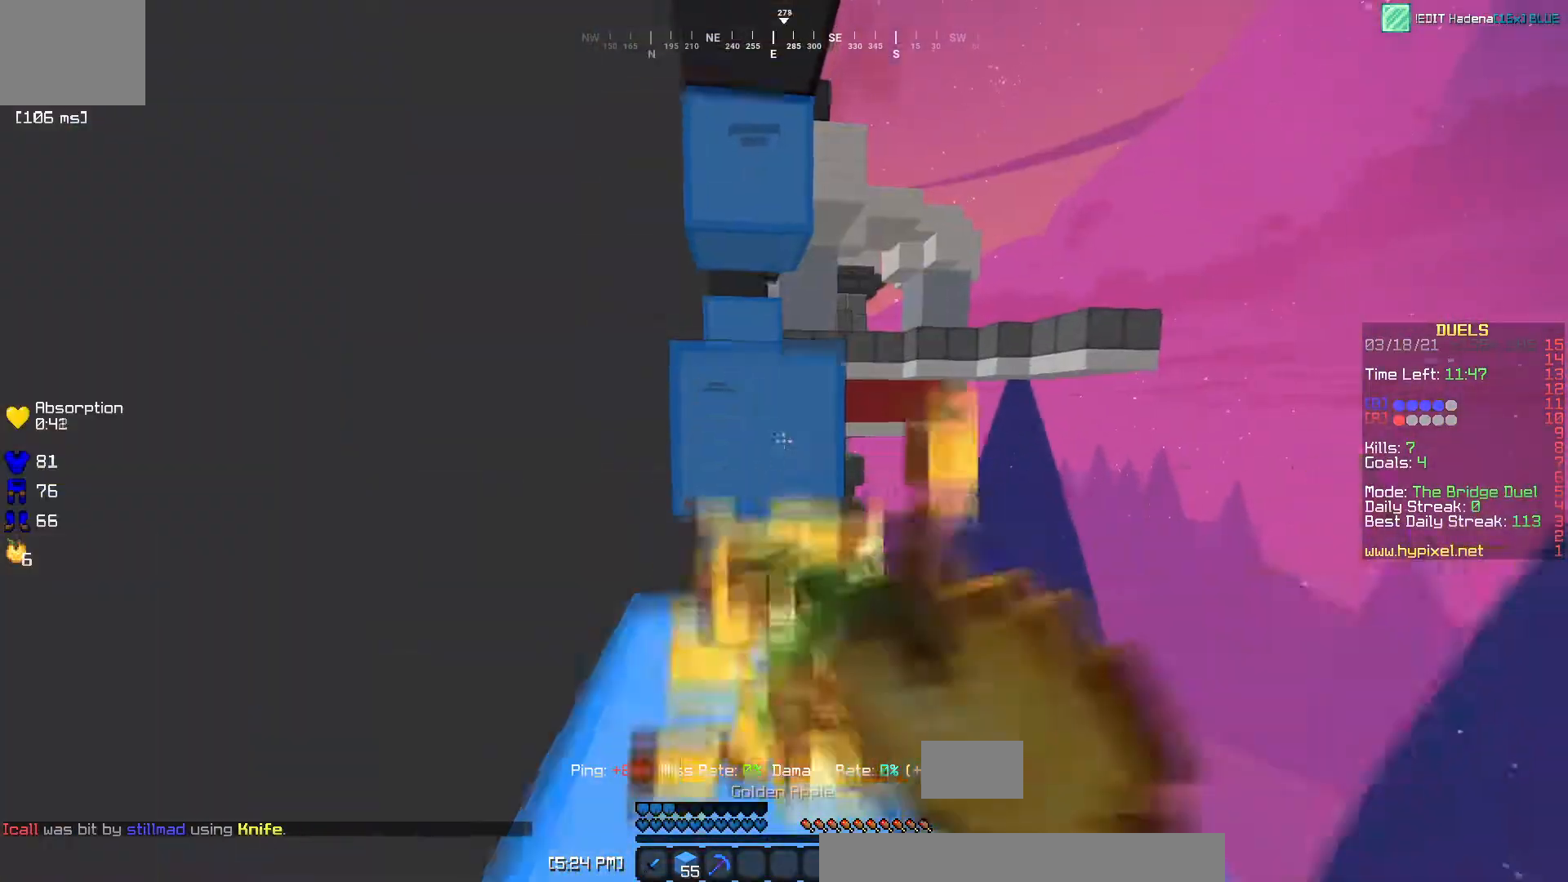
{"keys": ["w"], "events": []}
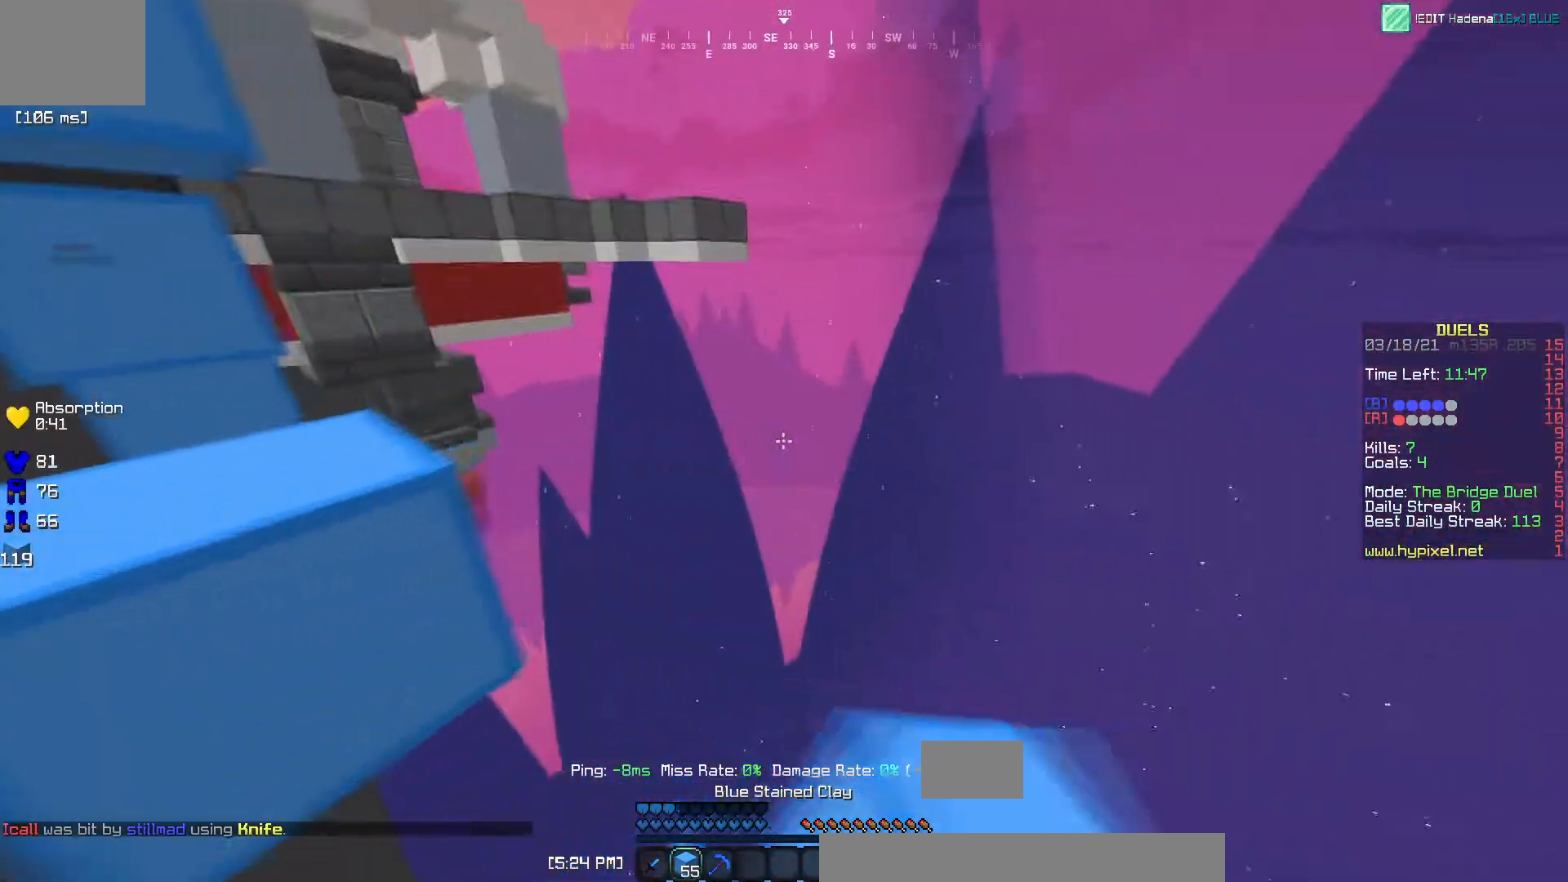
{"keys": ["w"], "events": [[267, "a", "down"], [434, "a", "up"]]}
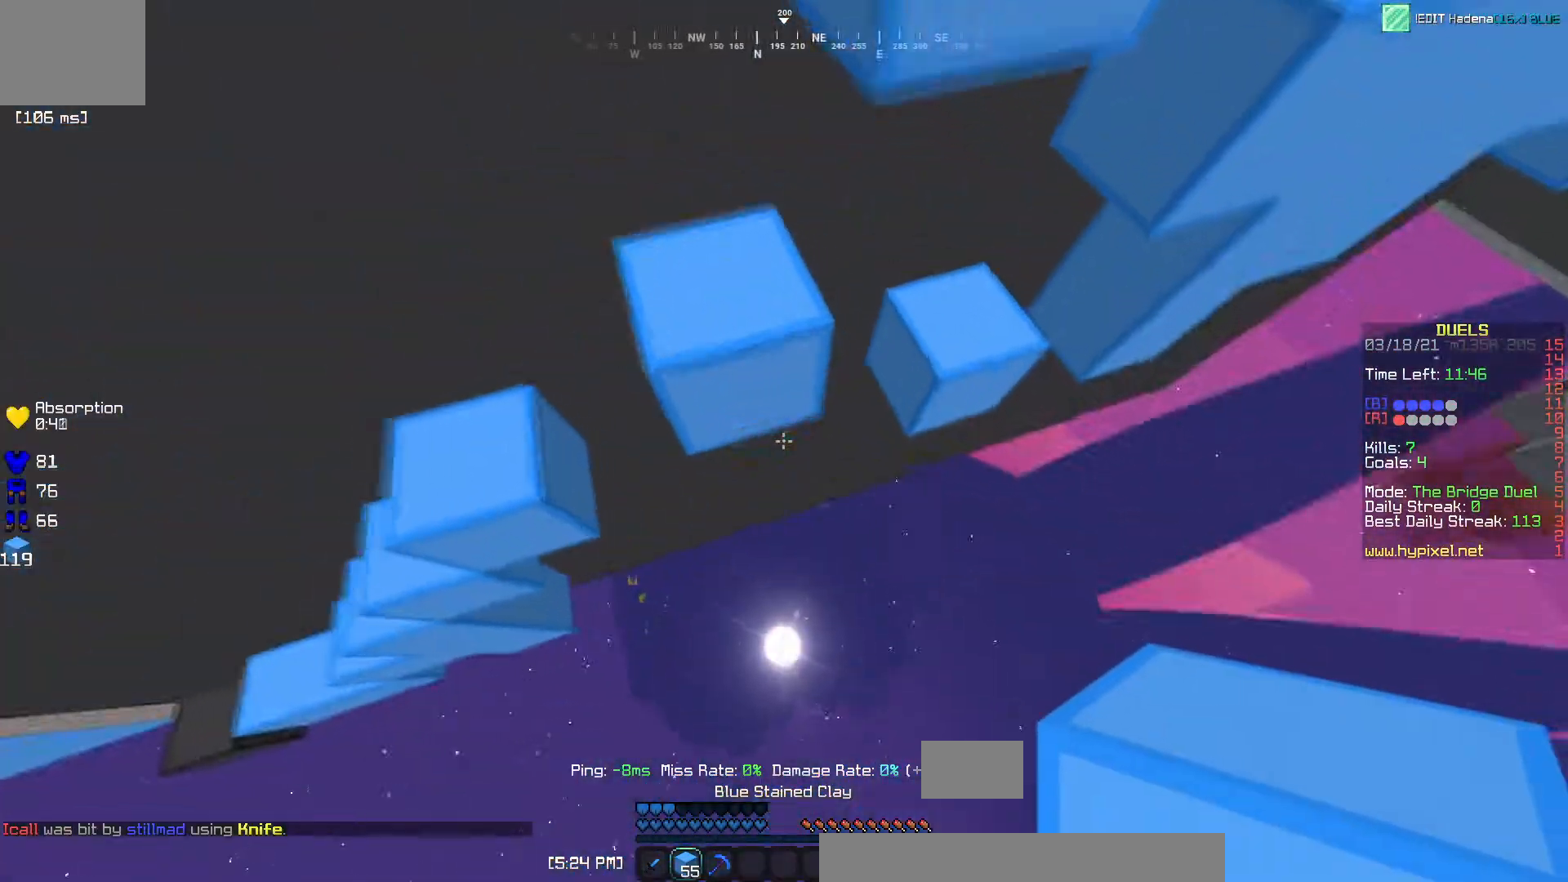
{"keys": ["w"], "events": [[117, "a", "down"], [301, "a", "up"]]}
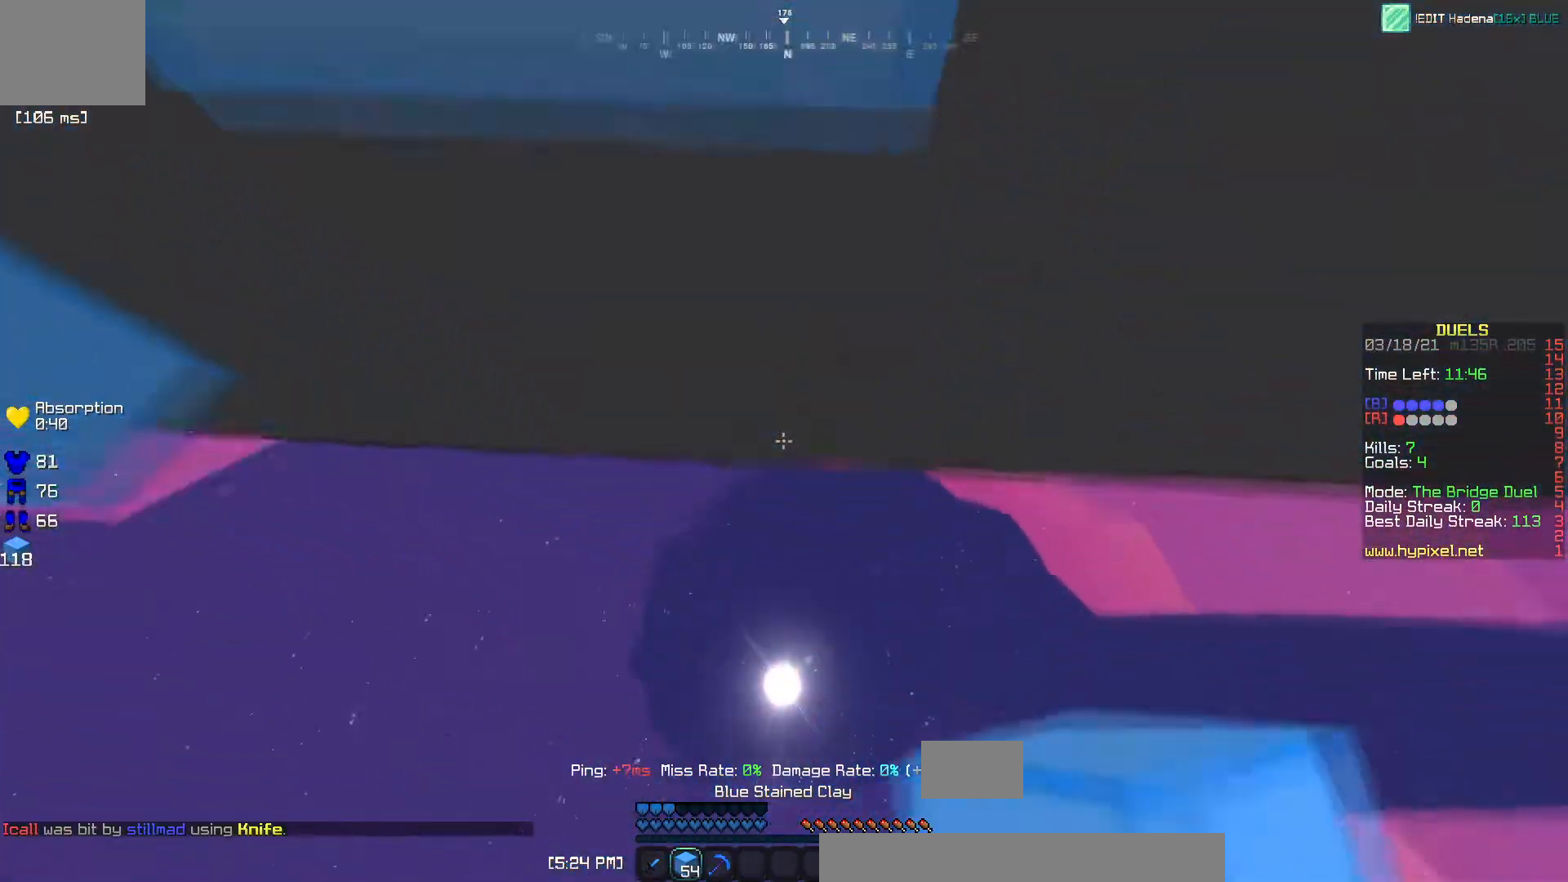
{"keys": ["w"], "events": [[150, "d", "down"], [500, "d", "up"]]}
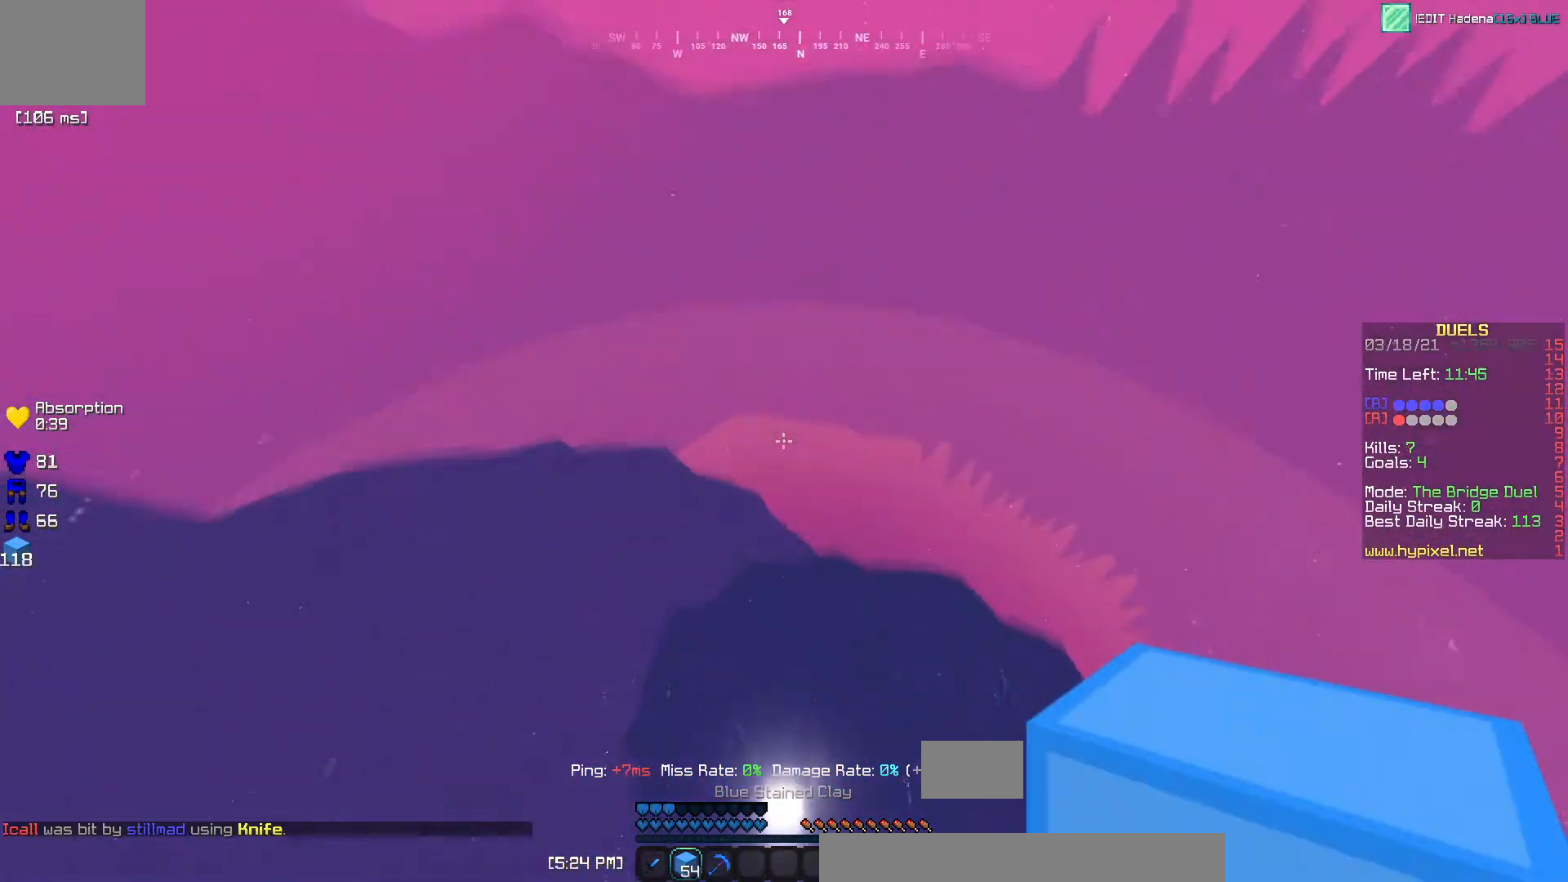
{"keys": ["w"], "events": []}
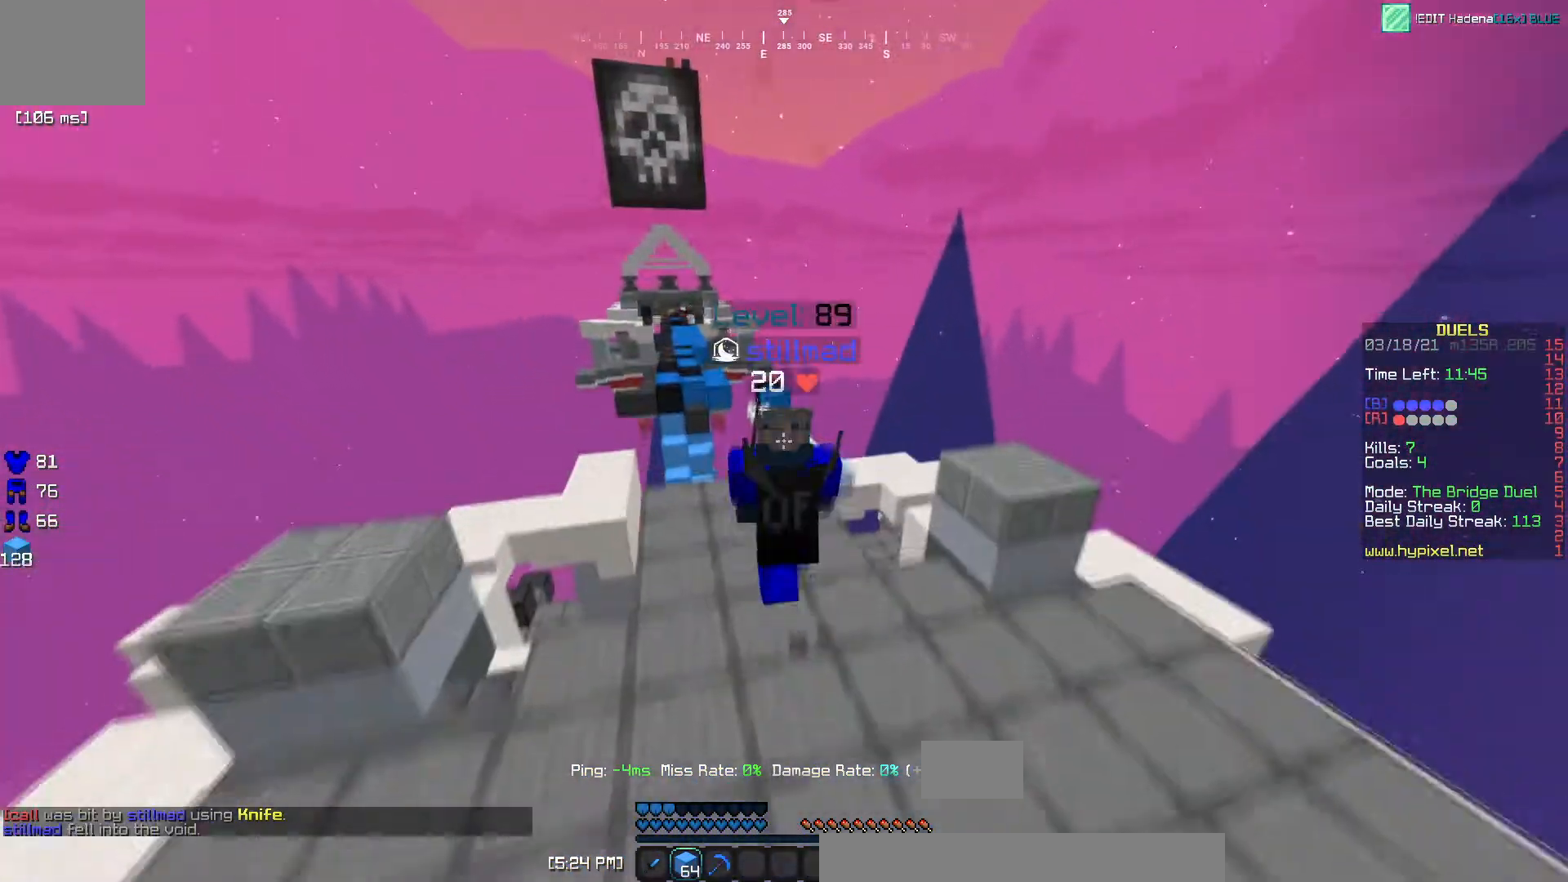
{"keys": ["w"], "events": []}
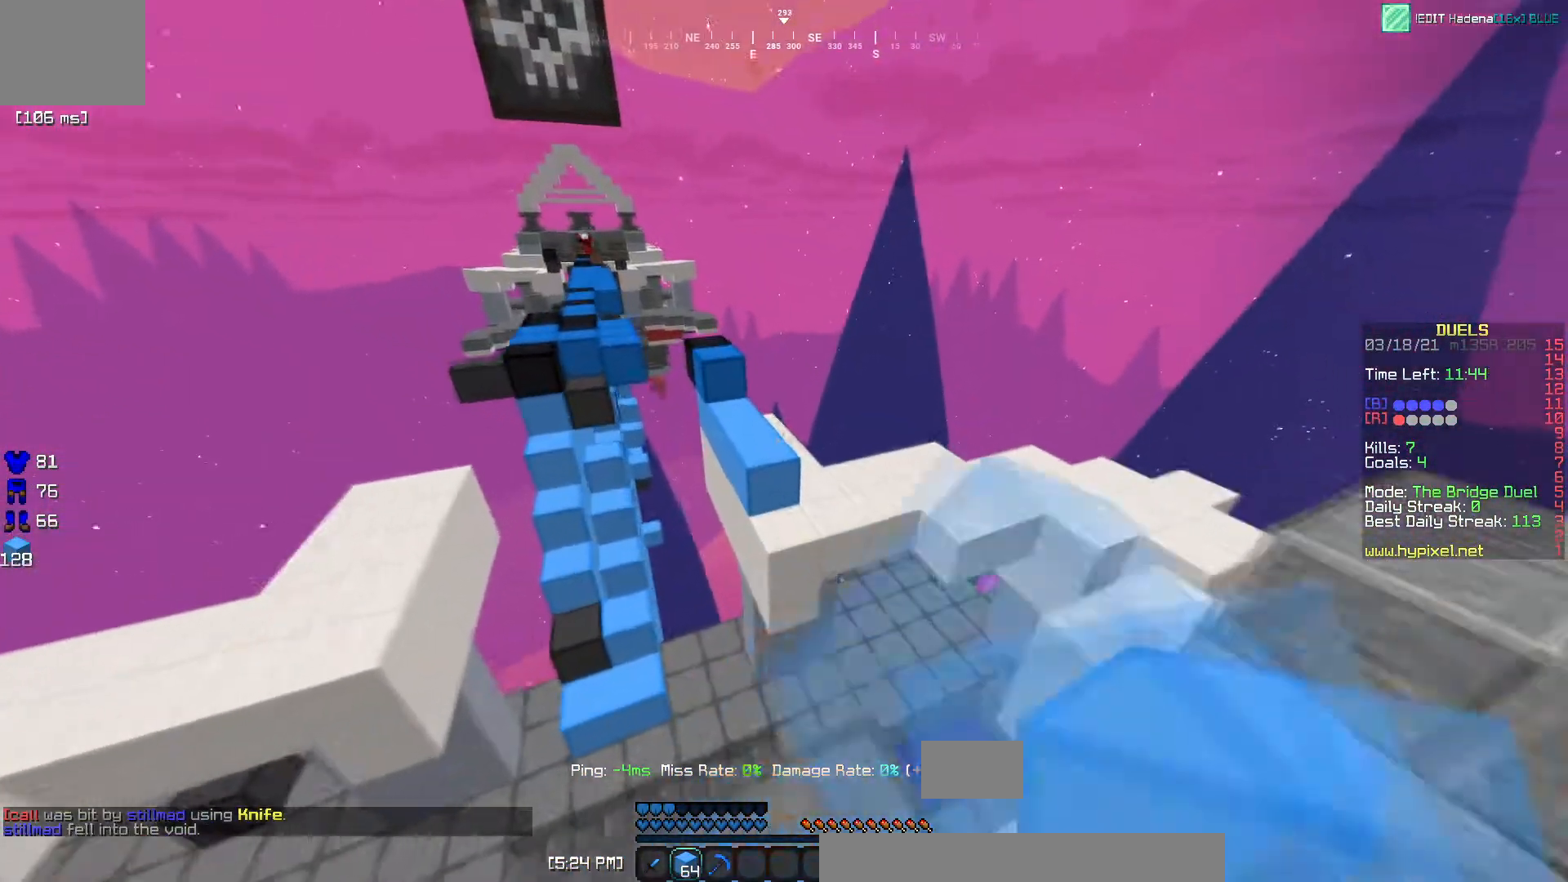
{"keys": ["w"], "events": []}
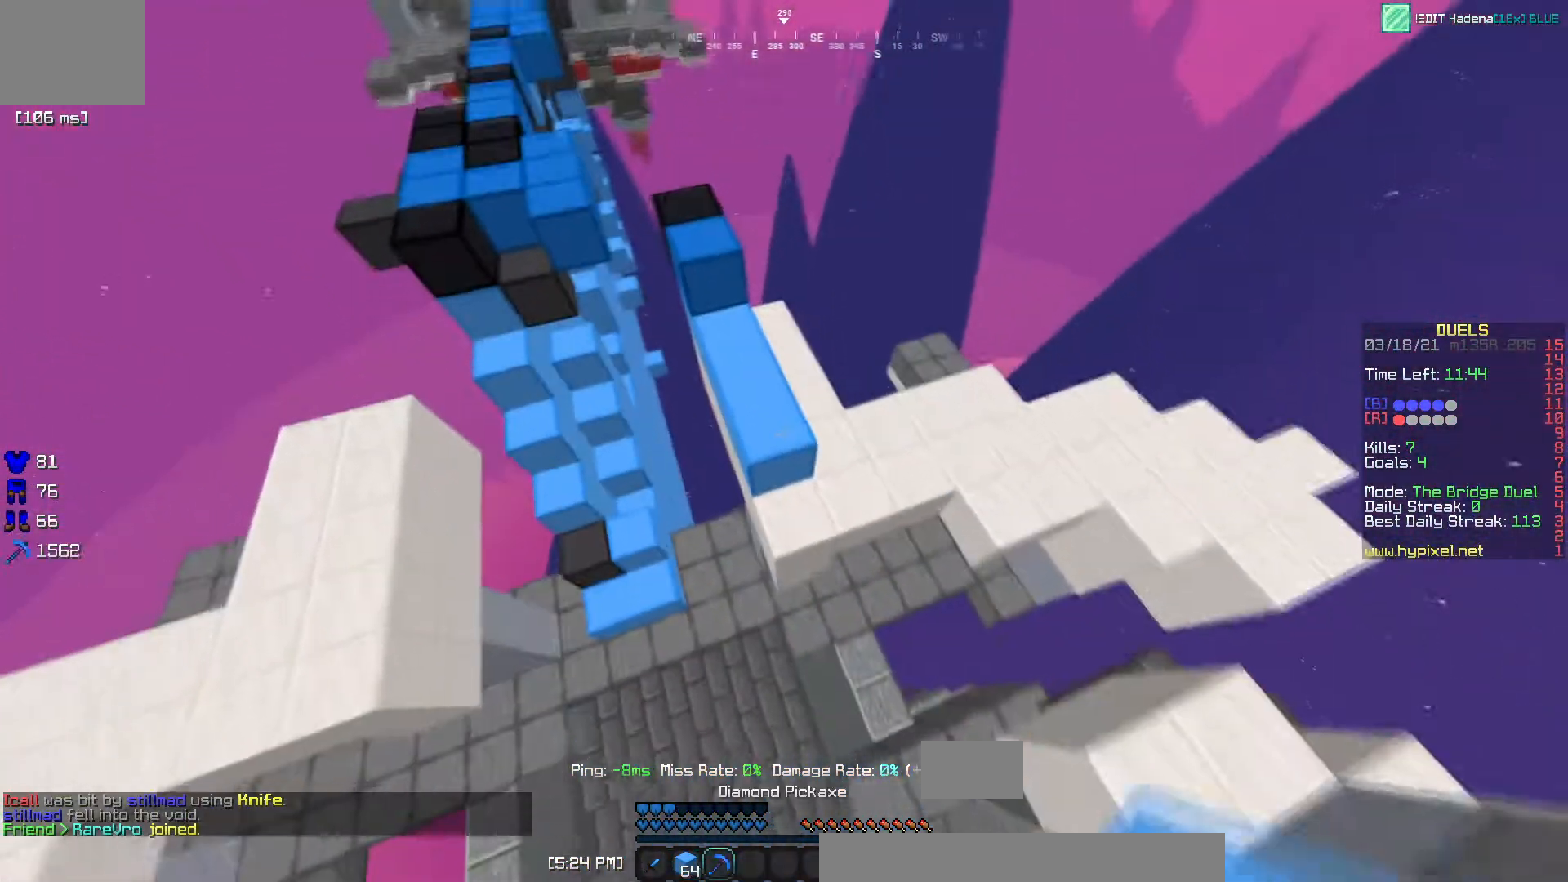
{"keys": [], "events": [[100, "w", "up"], [234, "d", "down"], [500, "d", "up"]]}
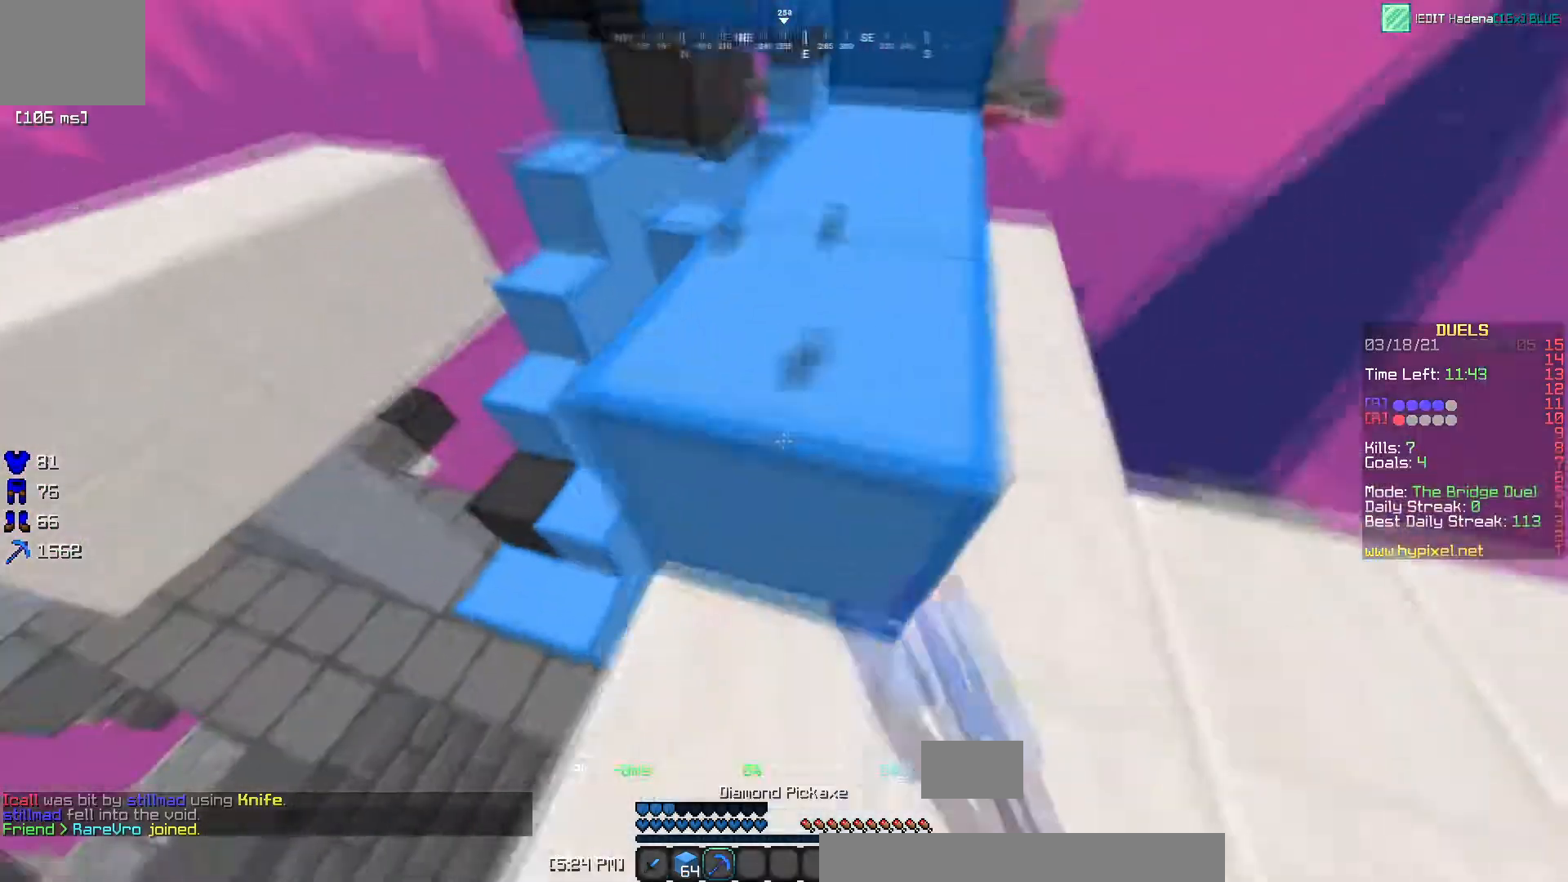
{"keys": ["w"], "events": [[101, "w", "down"]]}
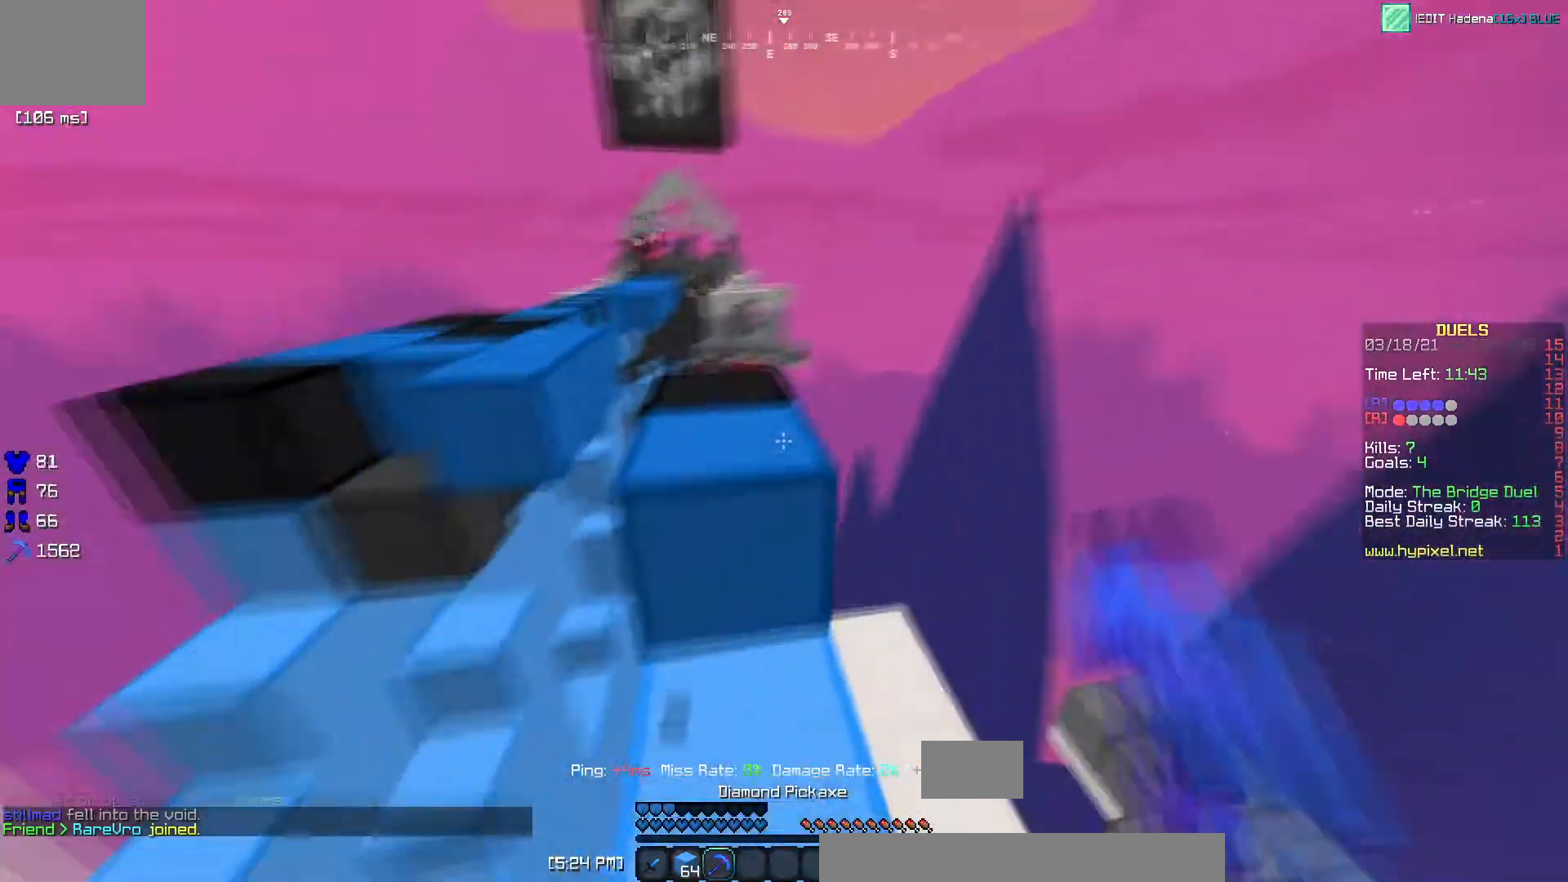
{"keys": ["w"], "events": []}
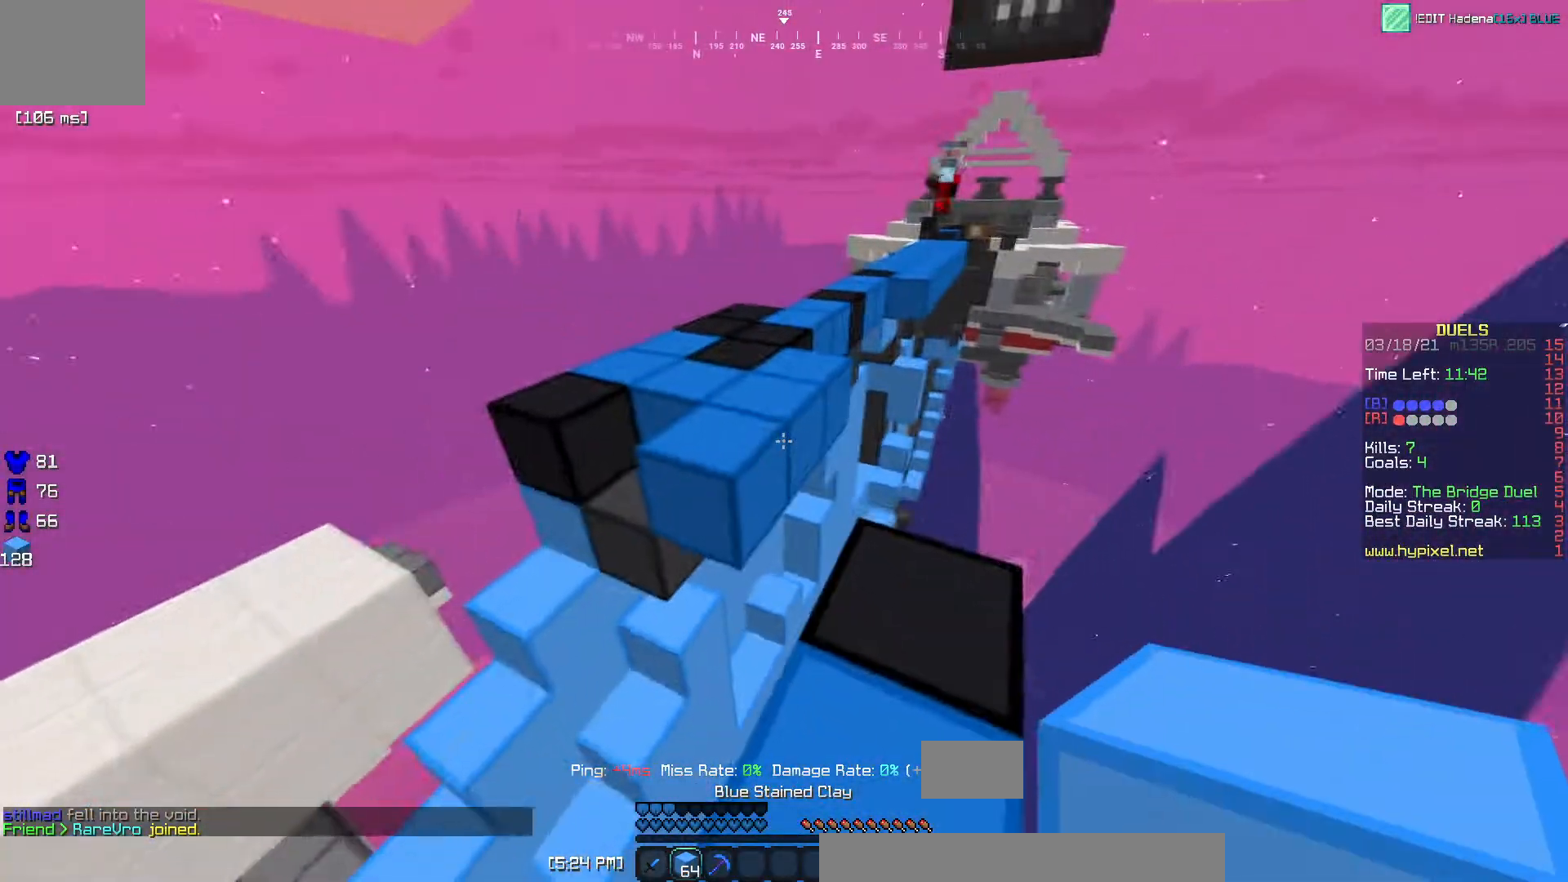
{"keys": ["a", "w"], "events": [[184, "a", "down"], [334, "a", "up"], [501, "a", "down"]]}
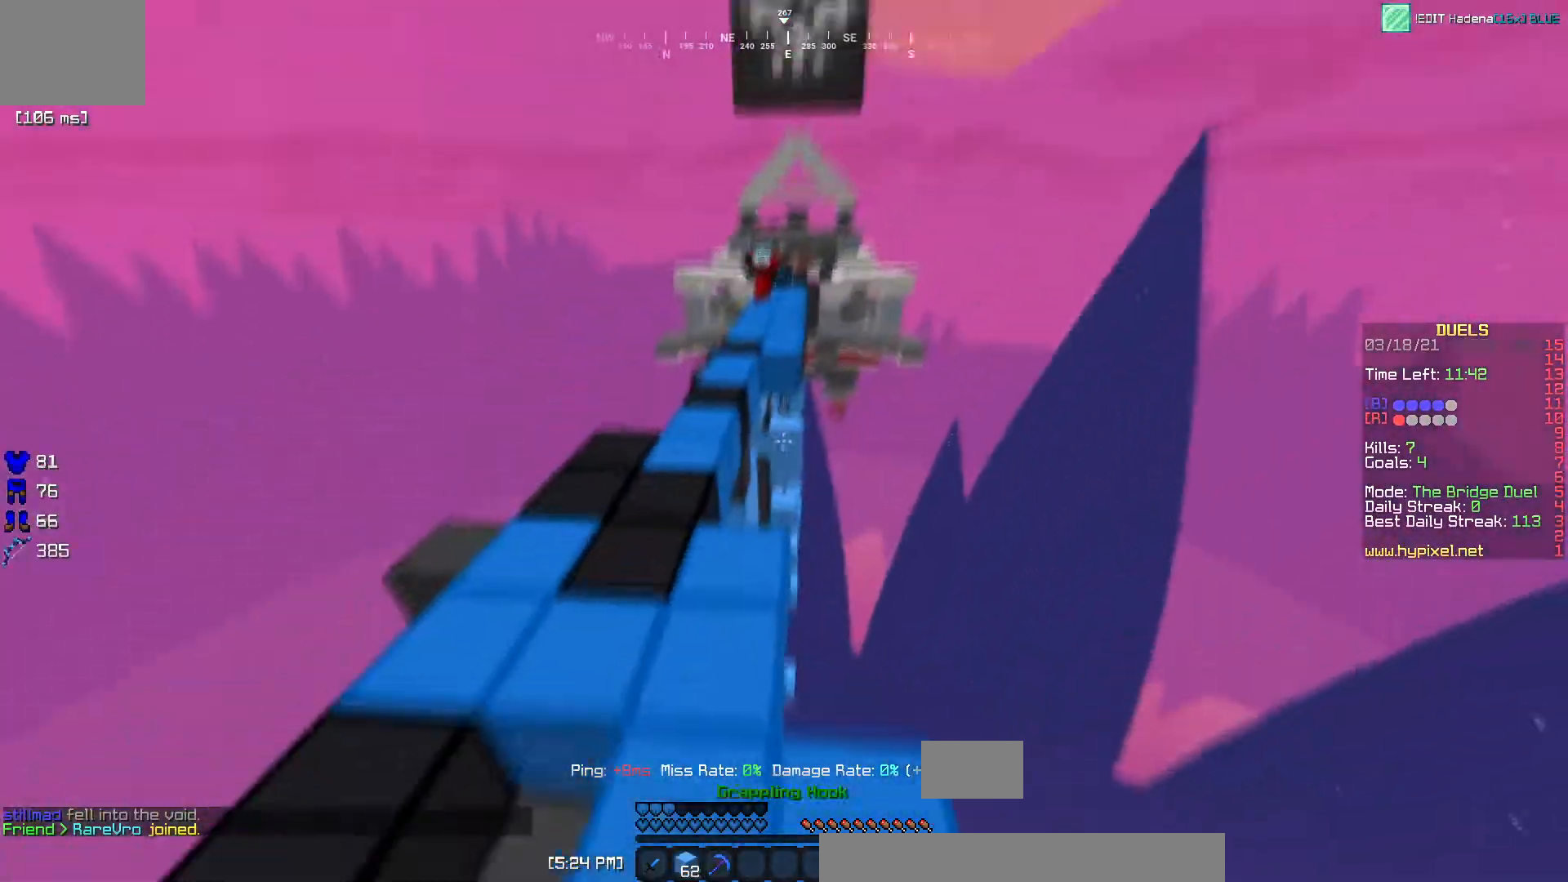
{"keys": ["a", "w"], "events": []}
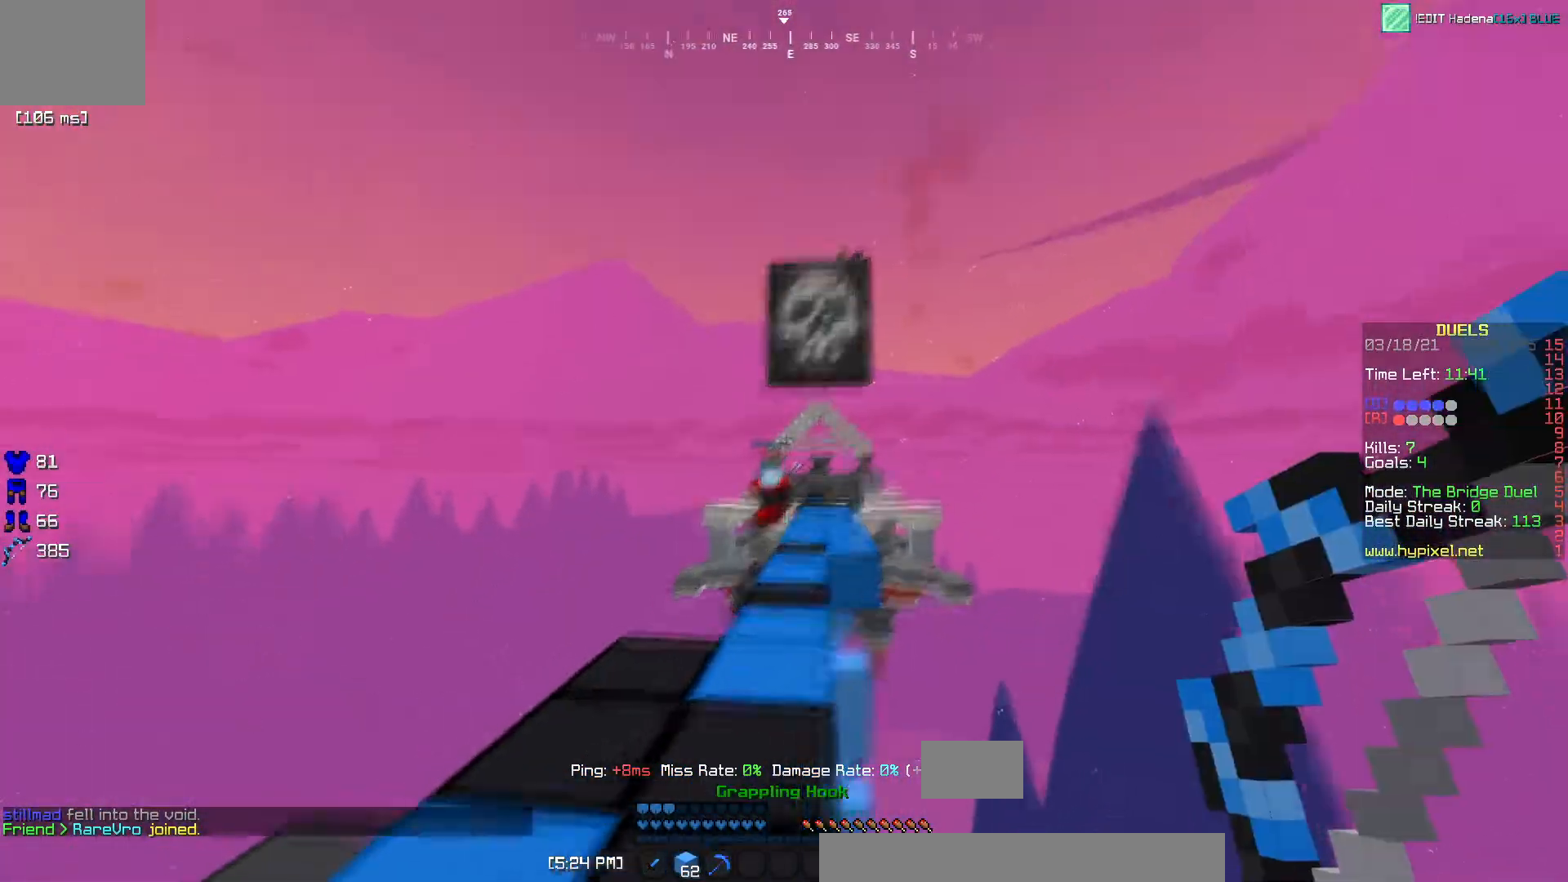
{"keys": ["w"], "events": [[334, "a", "up"]]}